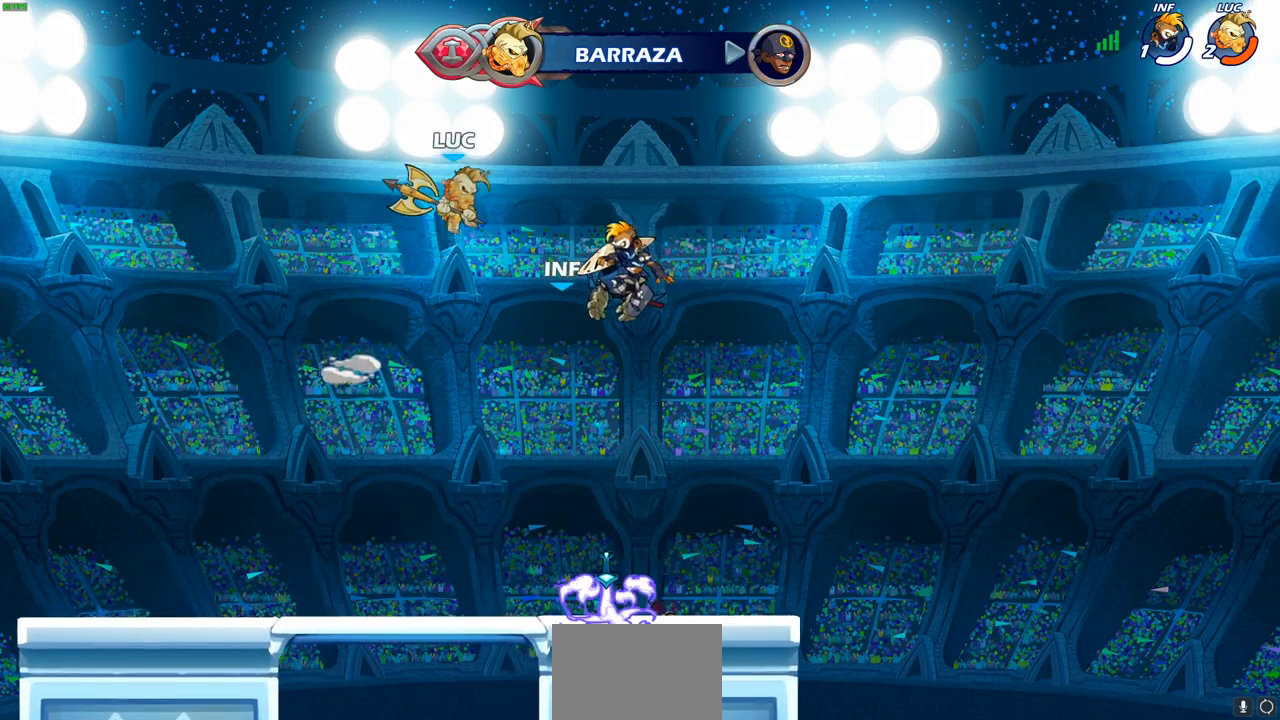
Gameplay with a controller (PlayStation layout); each line is a JSON object with the inputs held at the frame after it. "events" lists button and stick changes between this image and that frame as [ms after this image, input, new state], when the widget could be followed in between.
{"buttons": [], "left_stick": "center", "right_stick": "center", "events": [[67, "left_stick", "up-left"], [317, "R1", "down"], [317, "left_stick", "up"], [400, "R1", "up"], [500, "left_stick", "center"]]}
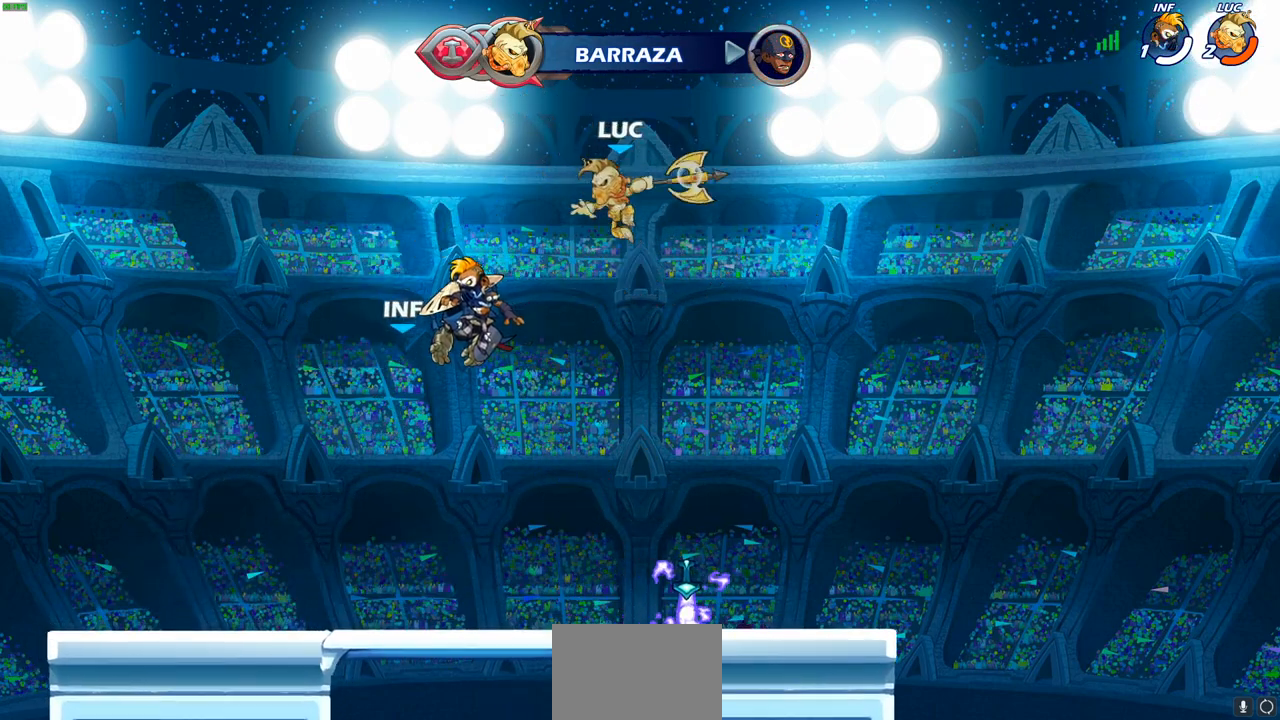
{"buttons": [], "left_stick": "down-right", "right_stick": "center", "events": [[333, "left_stick", "down-right"]]}
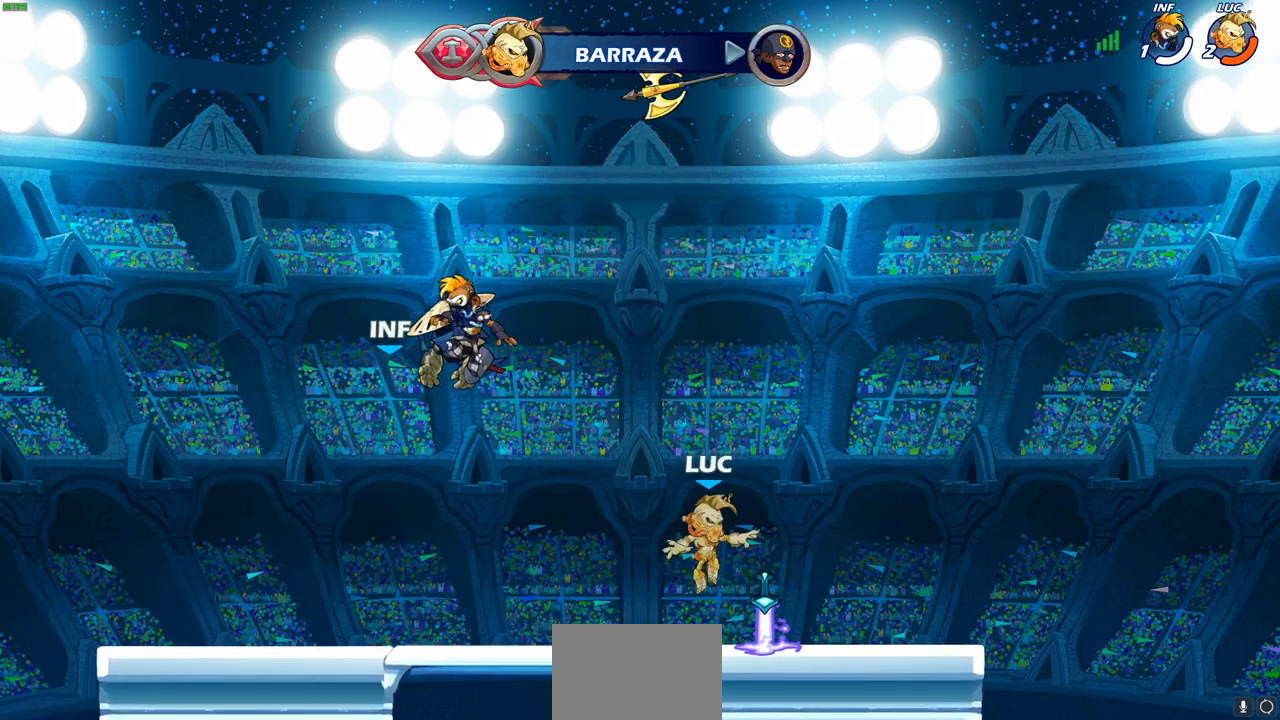
{"buttons": ["R1"], "left_stick": "up", "right_stick": "center", "events": [[17, "left_stick", "center"], [50, "R1", "down"], [117, "CROSS", "down"], [250, "CROSS", "up"], [250, "R1", "up"], [300, "left_stick", "left"], [333, "CROSS", "down"], [400, "left_stick", "up"], [433, "CROSS", "up"], [500, "R1", "down"]]}
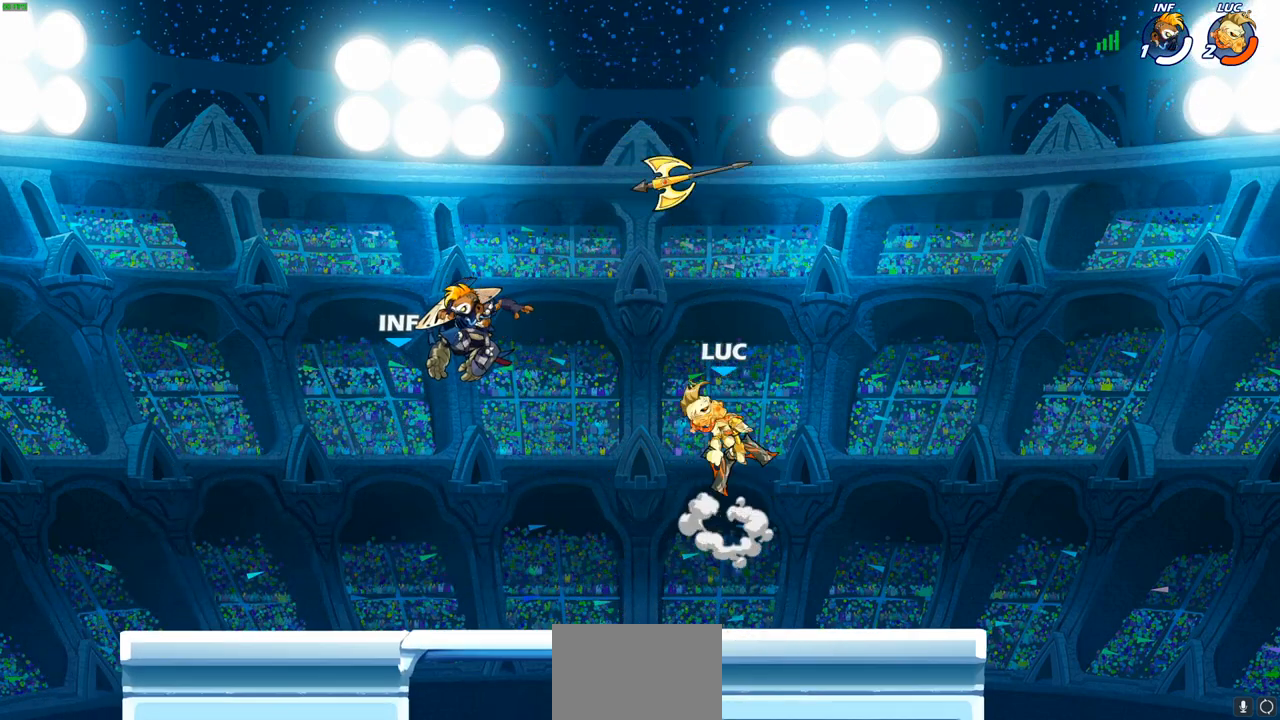
{"buttons": [], "left_stick": "down", "right_stick": "center", "events": [[100, "R1", "up"], [167, "left_stick", "center"], [467, "left_stick", "down"]]}
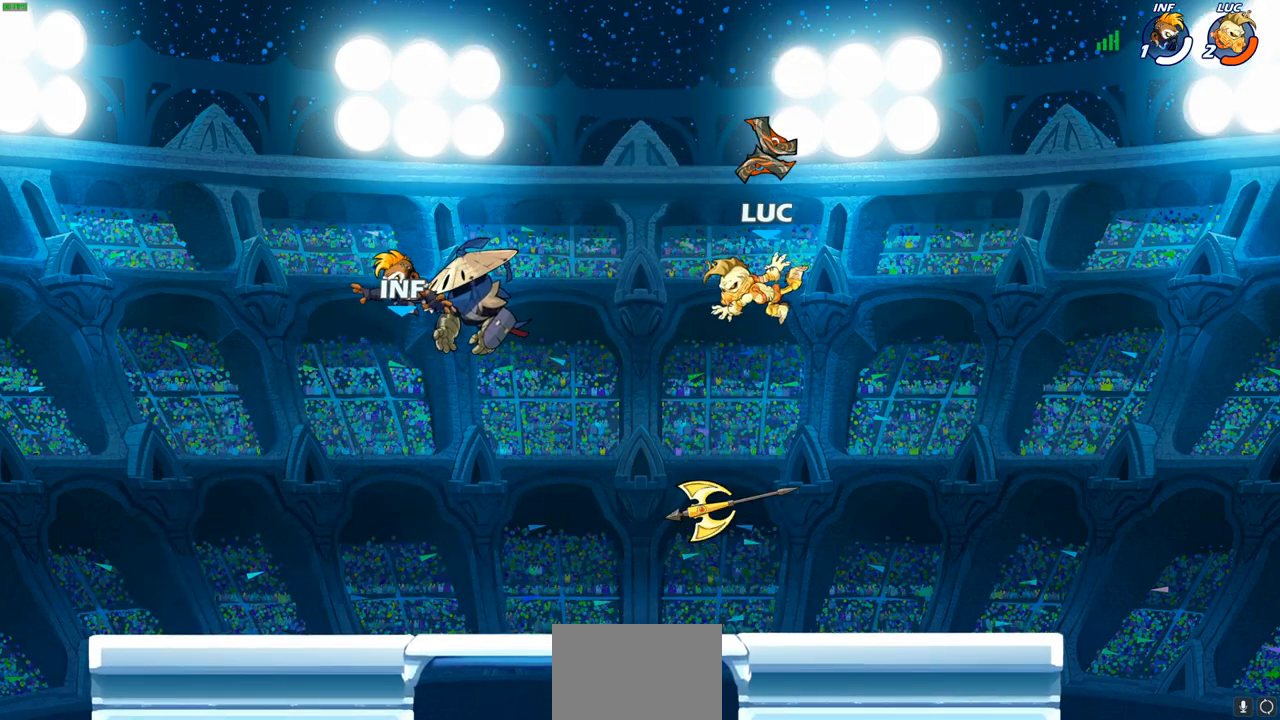
{"buttons": [], "left_stick": "center", "right_stick": "center", "events": [[333, "R1", "down"], [367, "left_stick", "center"], [417, "CROSS", "down"], [500, "CROSS", "up"], [500, "R1", "up"]]}
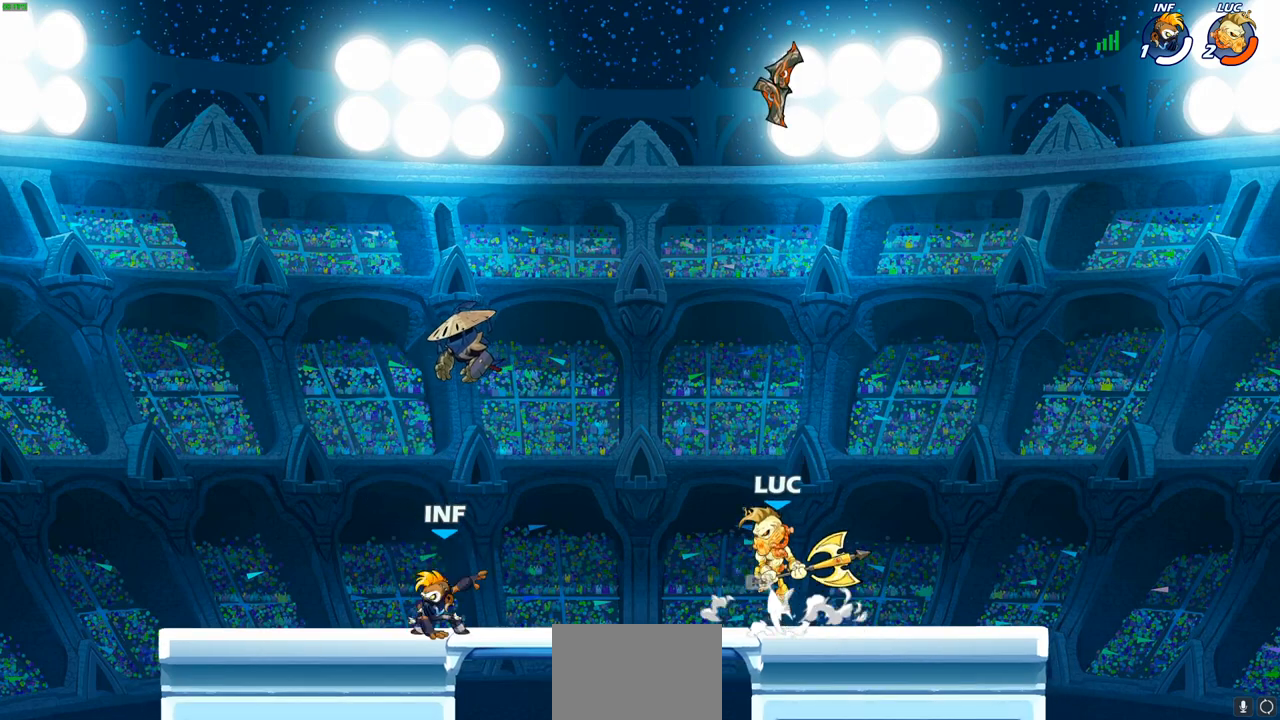
{"buttons": [], "left_stick": "center", "right_stick": "center", "events": [[117, "CROSS", "down"], [267, "CROSS", "up"]]}
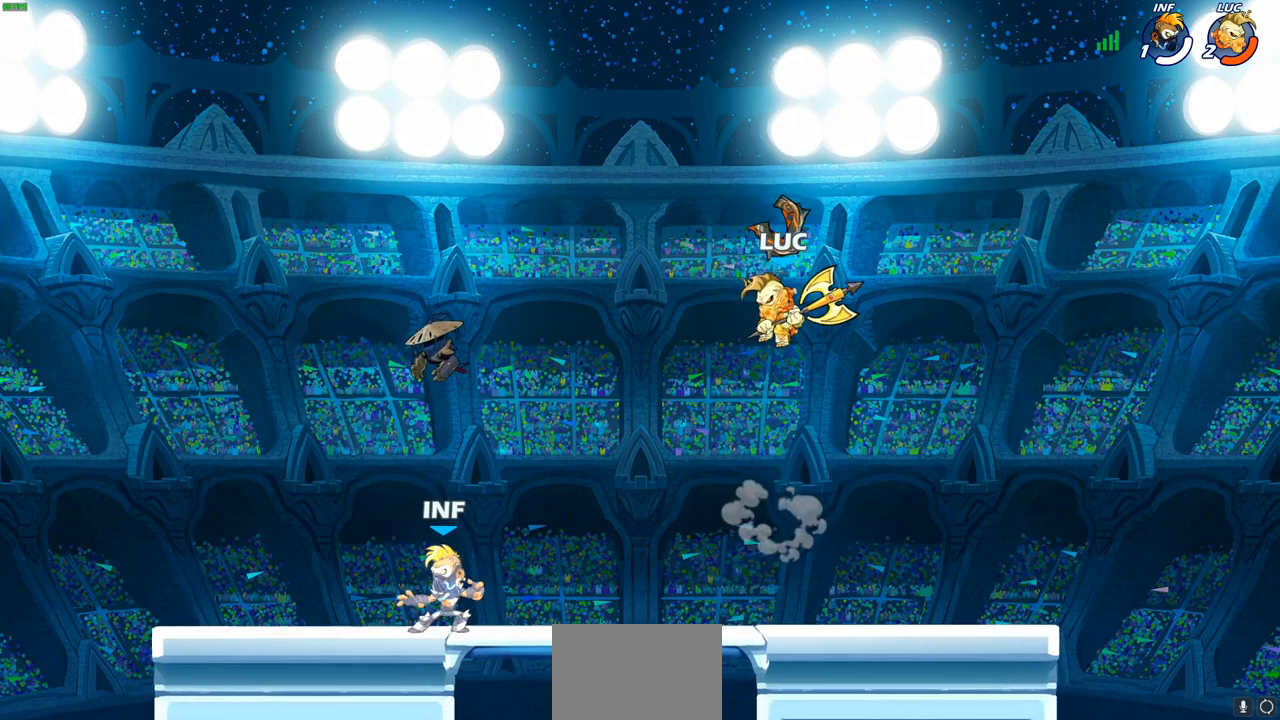
{"buttons": [], "left_stick": "center", "right_stick": "center", "events": [[67, "R1", "down"], [83, "left_stick", "down-left"], [233, "R1", "up"], [300, "left_stick", "center"]]}
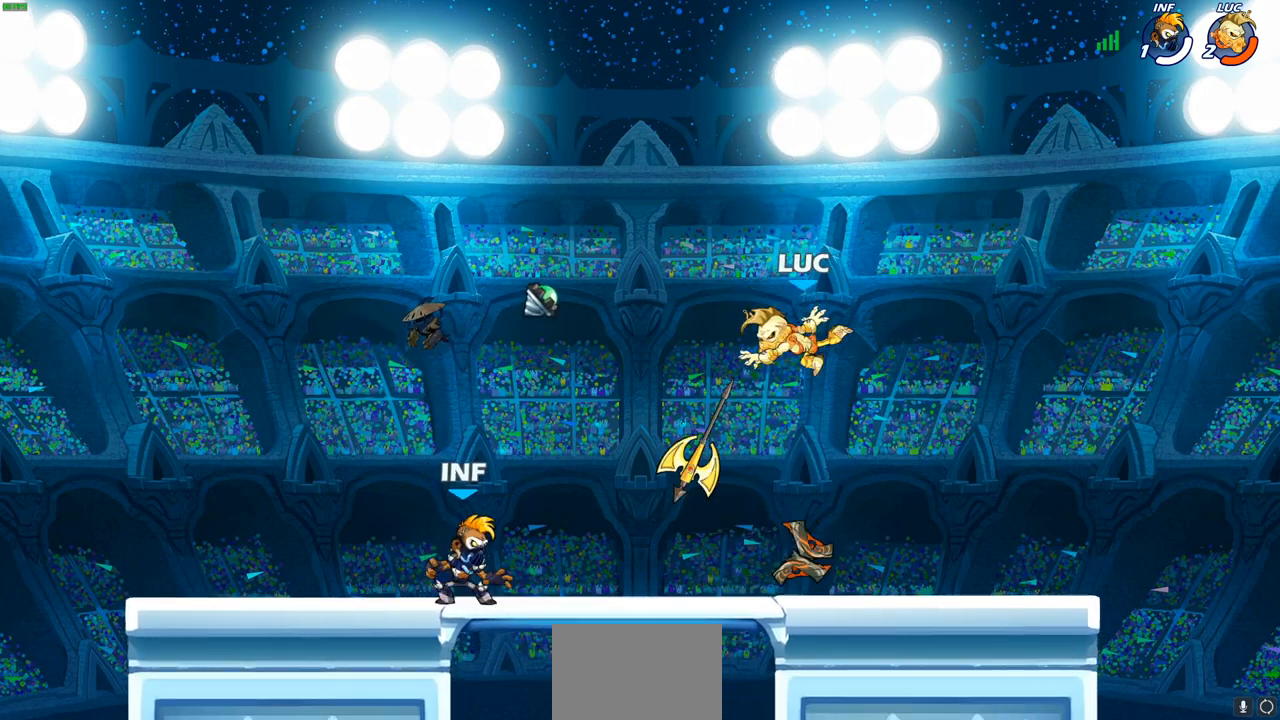
{"buttons": [], "left_stick": "center", "right_stick": "center", "events": [[233, "R1", "down"], [333, "R1", "up"], [417, "SQUARE", "down"], [500, "SQUARE", "up"]]}
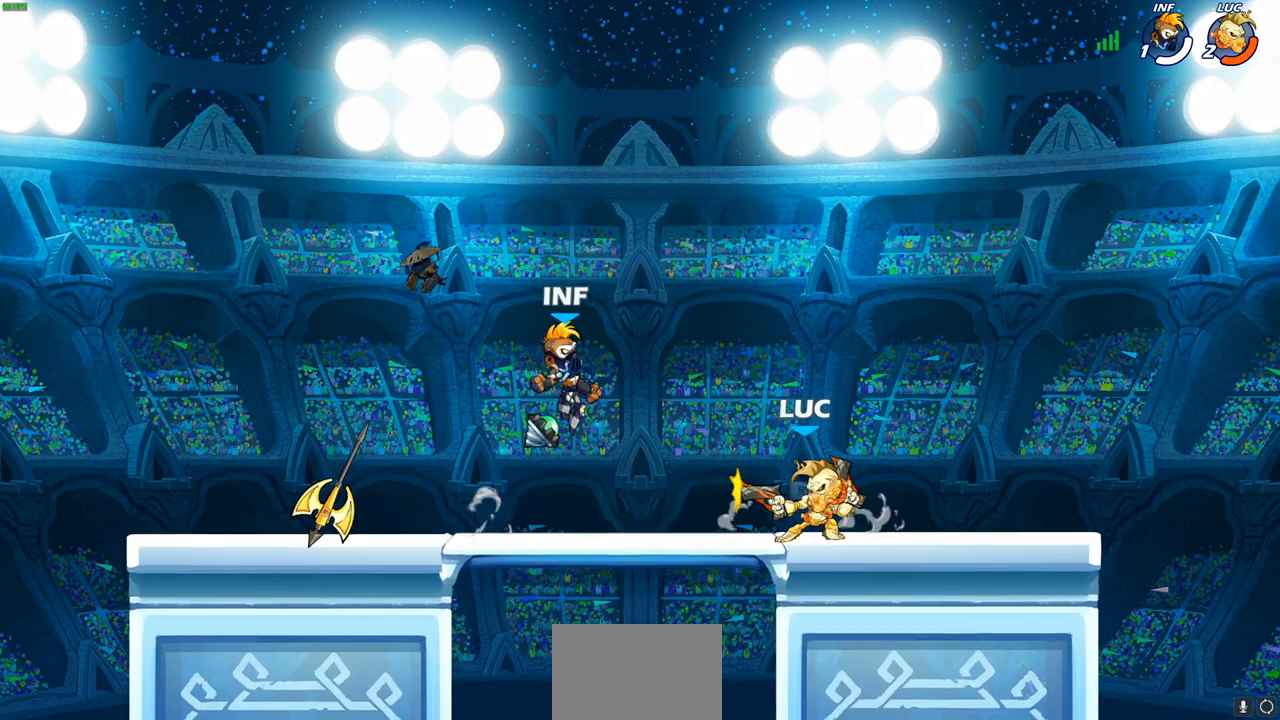
{"buttons": [], "left_stick": "center", "right_stick": "center", "events": [[83, "SQUARE", "down"], [200, "SQUARE", "up"]]}
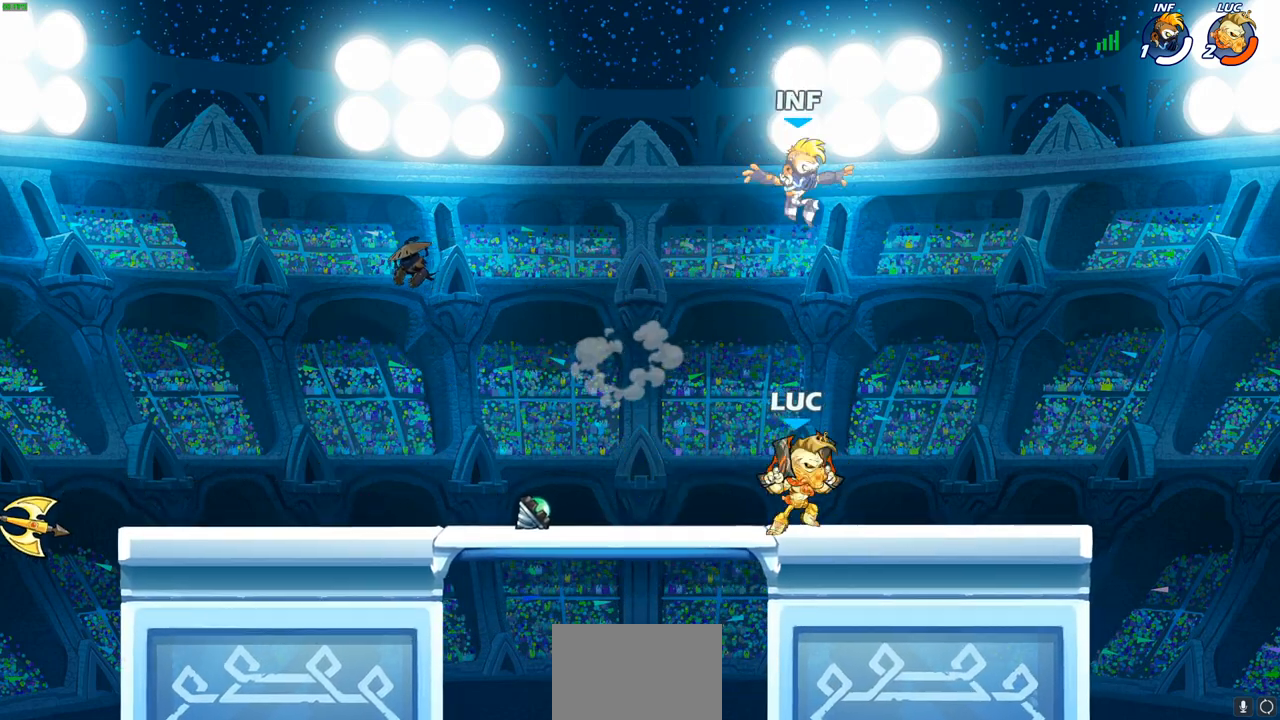
{"buttons": [], "left_stick": "up-right", "right_stick": "center", "events": [[133, "left_stick", "left"], [233, "R2", "down"], [400, "R2", "up"], [450, "left_stick", "up"], [500, "left_stick", "up-right"]]}
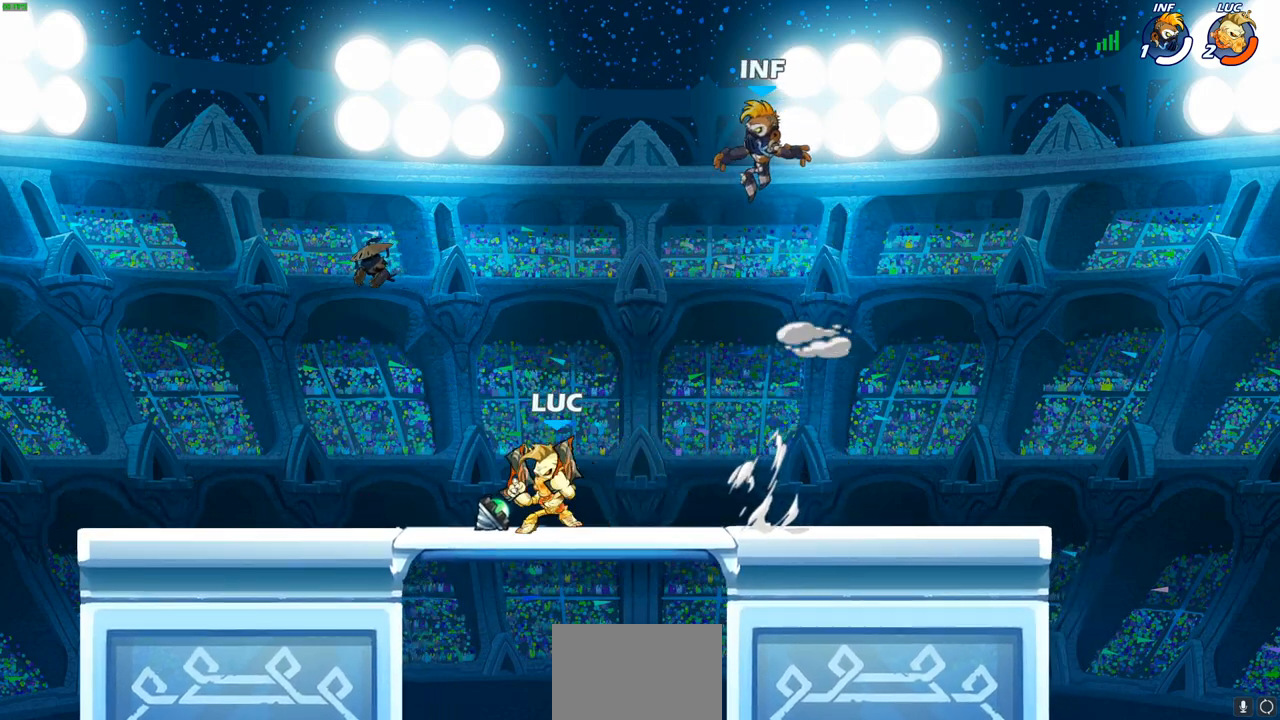
{"buttons": [], "left_stick": "center", "right_stick": "center", "events": [[267, "CROSS", "down"], [267, "left_stick", "down"], [300, "SQUARE", "down"], [300, "right_stick", "down"], [383, "SQUARE", "up"], [383, "right_stick", "center"], [400, "CROSS", "up"], [433, "left_stick", "center"]]}
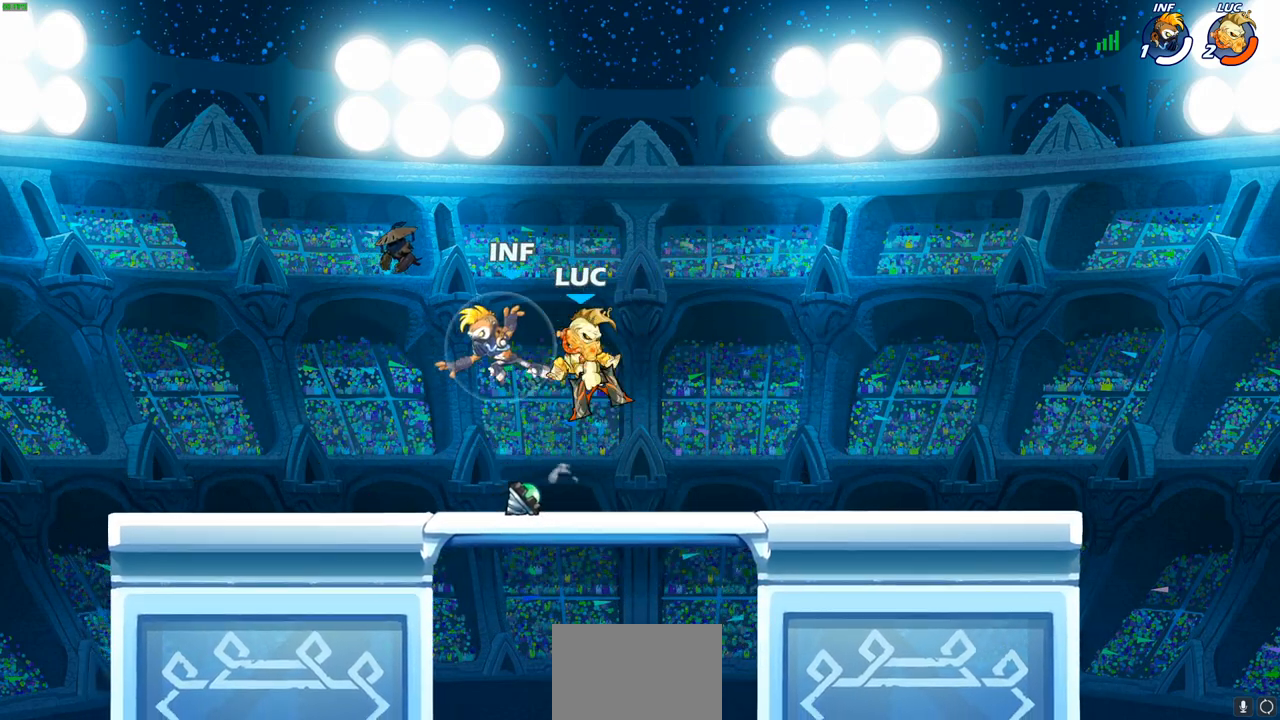
{"buttons": [], "left_stick": "down-left", "right_stick": "center", "events": [[233, "left_stick", "up-left"], [400, "left_stick", "down-left"]]}
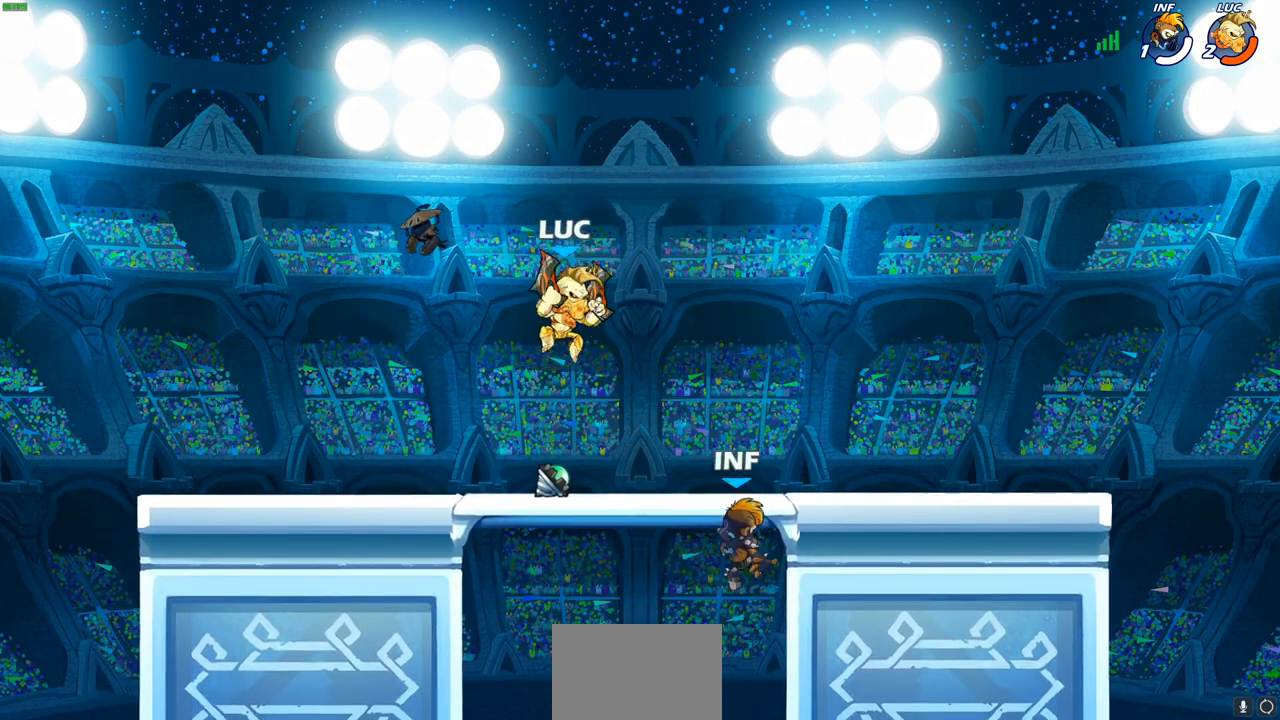
{"buttons": [], "left_stick": "center", "right_stick": "center", "events": [[100, "left_stick", "right"], [267, "left_stick", "down"], [283, "SQUARE", "down"], [383, "SQUARE", "up"], [433, "left_stick", "center"]]}
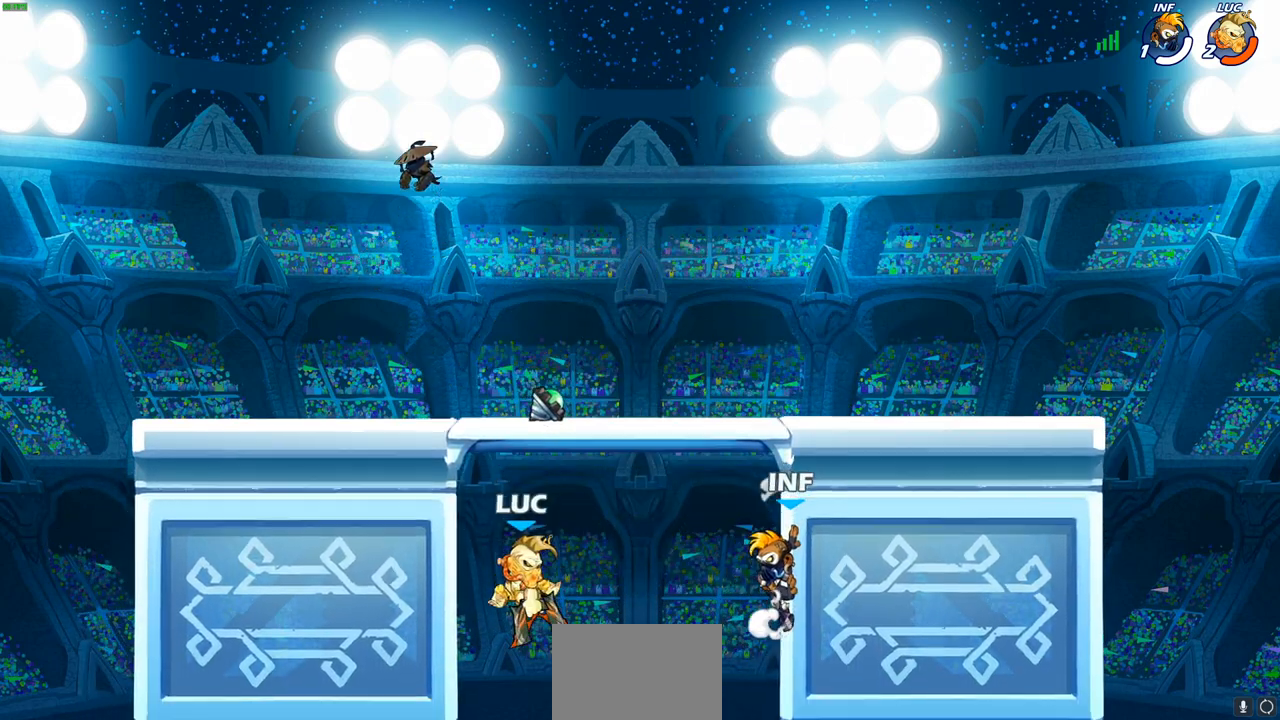
{"buttons": ["CROSS"], "left_stick": "right", "right_stick": "center", "events": [[433, "left_stick", "right"], [500, "CROSS", "down"]]}
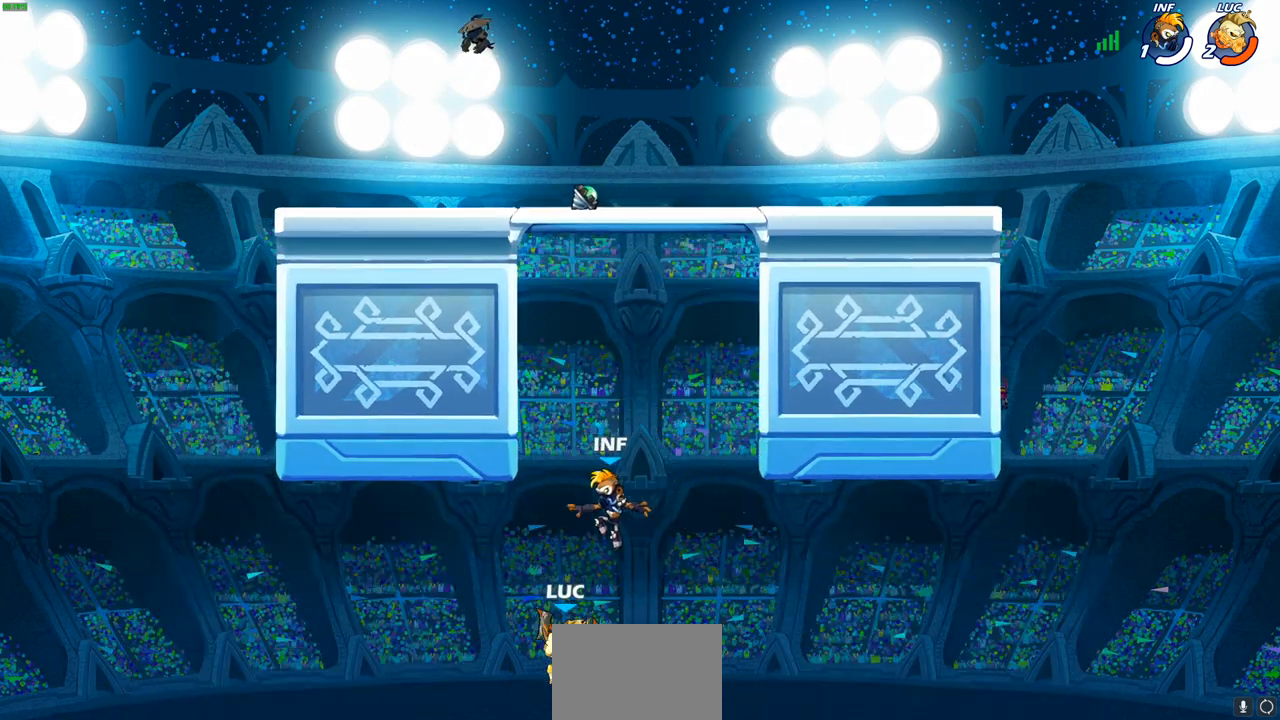
{"buttons": [], "left_stick": "up-left", "right_stick": "center", "events": [[167, "CROSS", "up"], [233, "left_stick", "up-right"], [317, "CROSS", "down"], [400, "left_stick", "up-left"], [500, "CROSS", "up"]]}
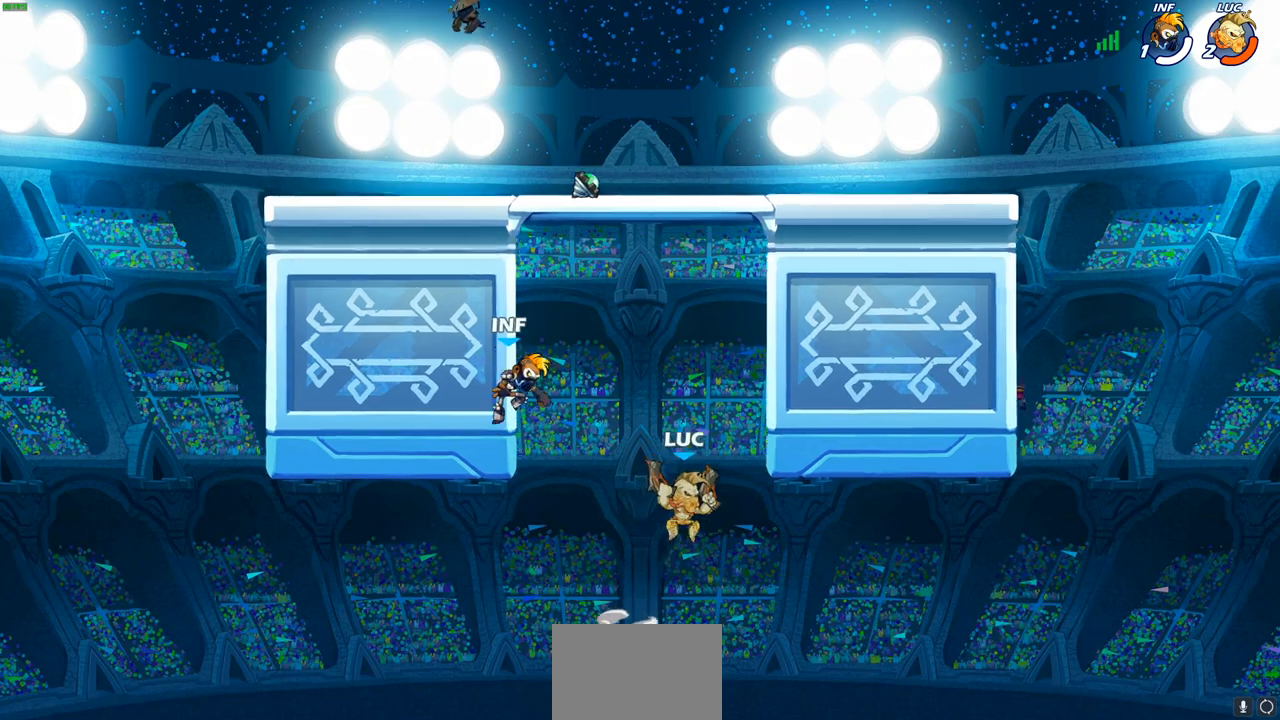
{"buttons": [], "left_stick": "up", "right_stick": "center", "events": [[67, "CIRCLE", "down"], [183, "CIRCLE", "up"], [433, "left_stick", "up-right"], [500, "left_stick", "up"]]}
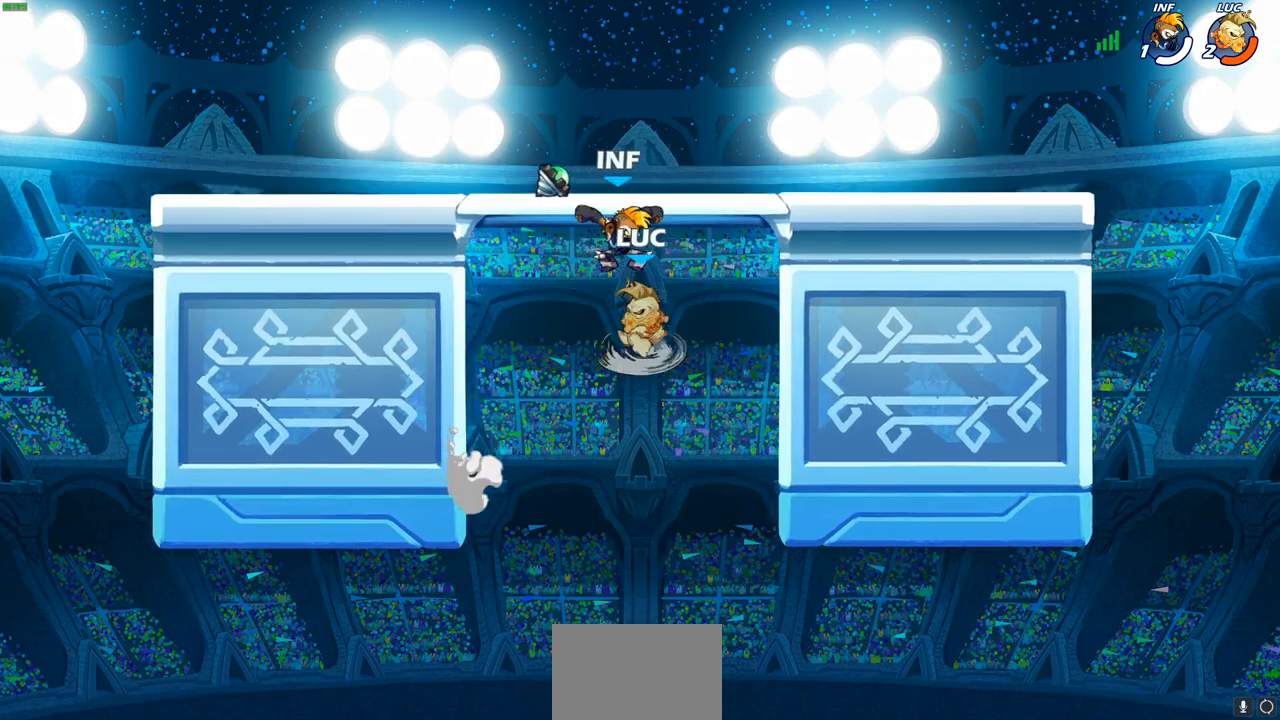
{"buttons": [], "left_stick": "up", "right_stick": "center", "events": [[167, "left_stick", "up-right"], [400, "left_stick", "up"]]}
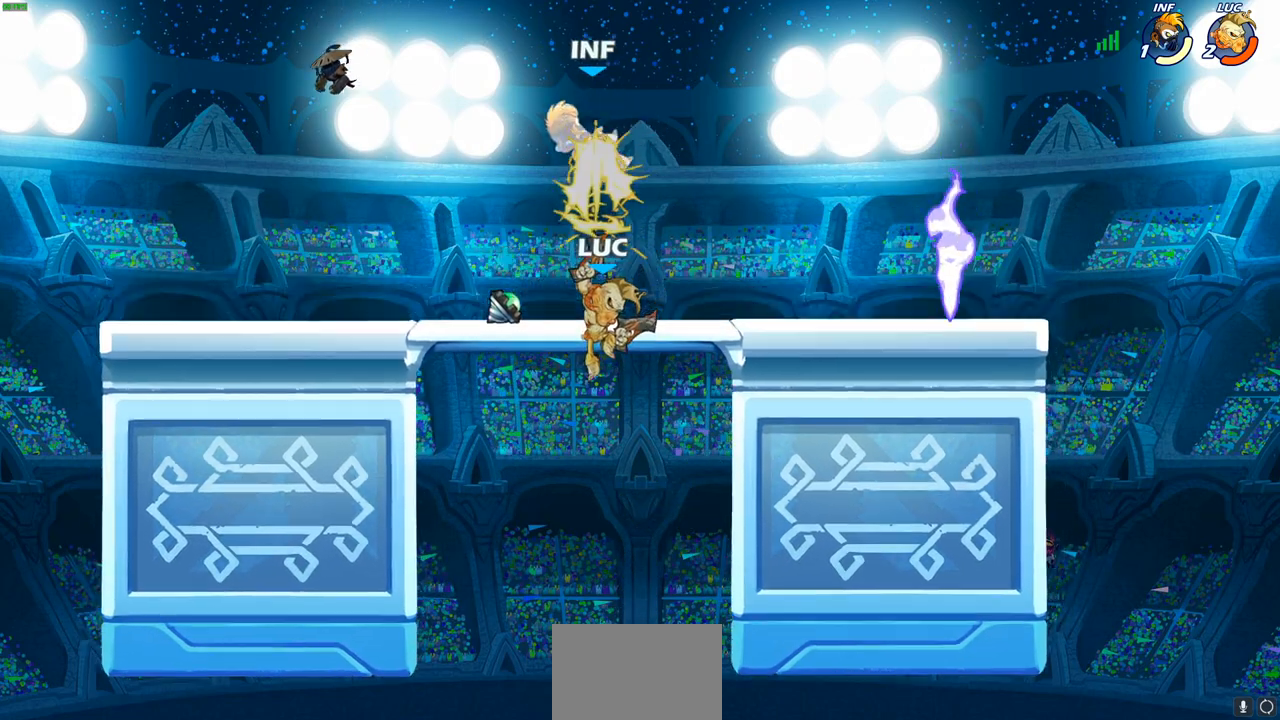
{"buttons": [], "left_stick": "center", "right_stick": "center", "events": [[233, "R2", "down"], [383, "SQUARE", "down"], [400, "left_stick", "center"], [450, "R2", "up"], [467, "SQUARE", "up"]]}
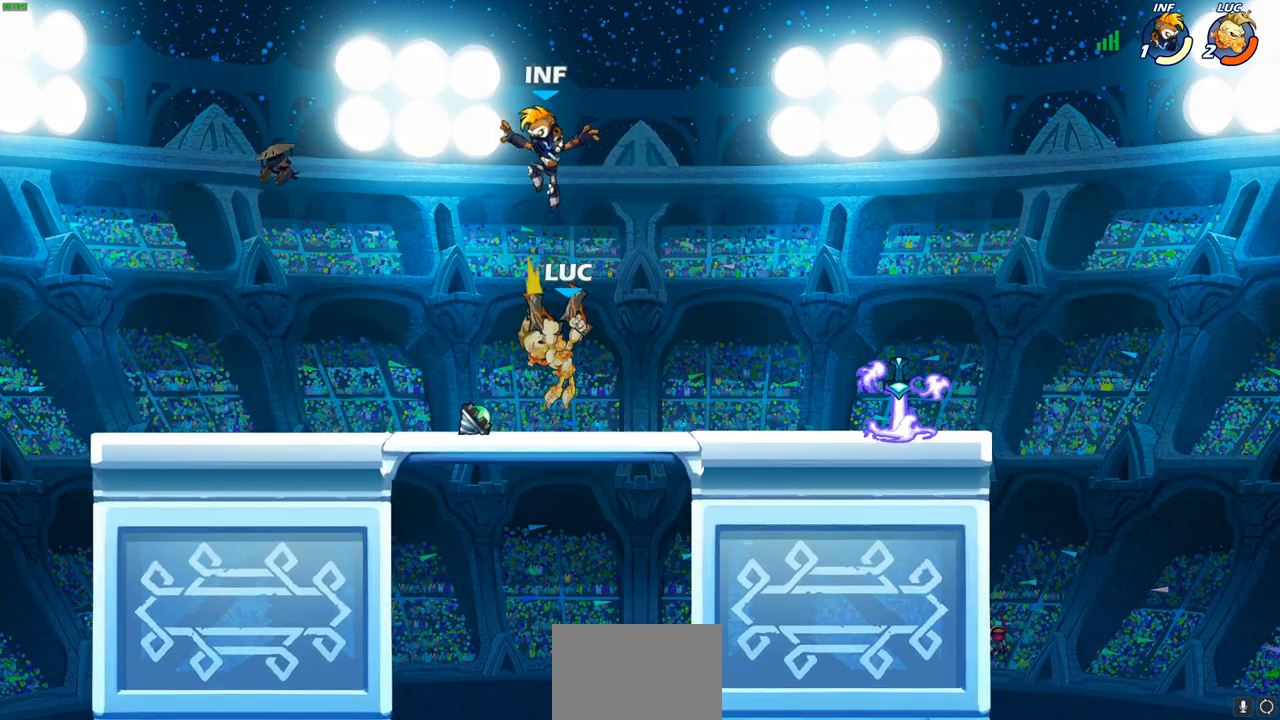
{"buttons": [], "left_stick": "center", "right_stick": "center", "events": []}
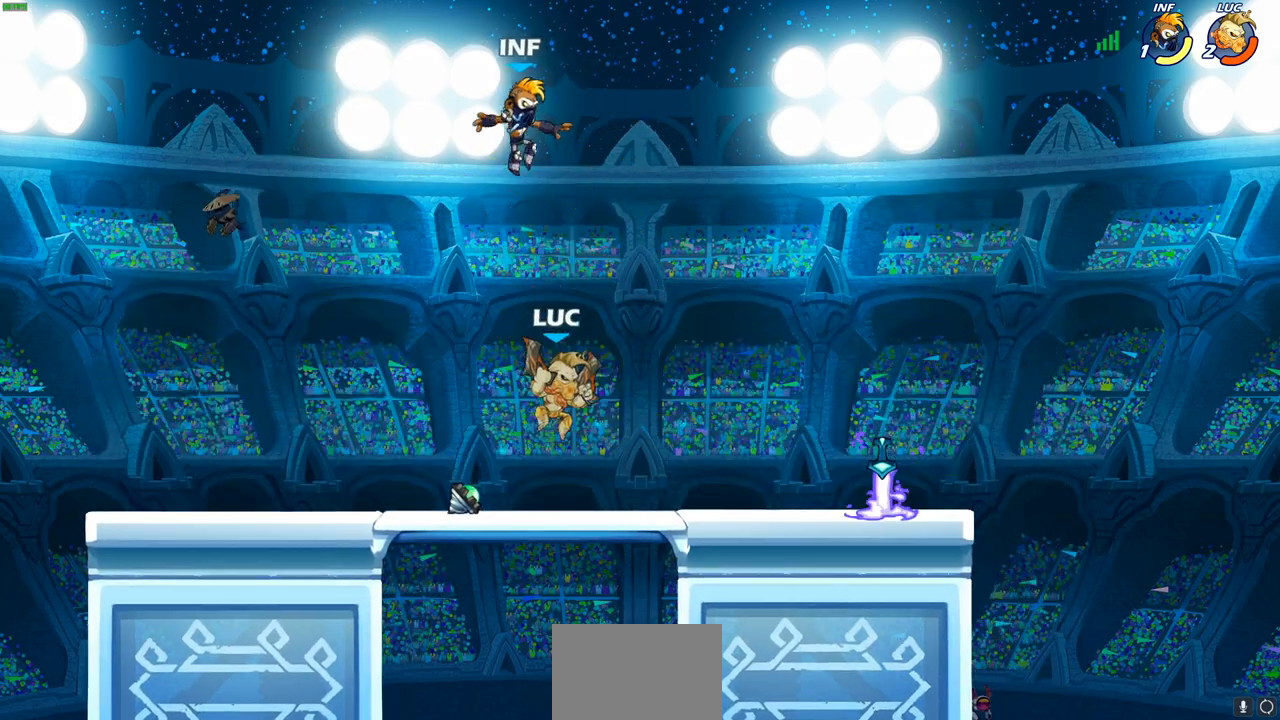
{"buttons": [], "left_stick": "center", "right_stick": "center", "events": [[33, "left_stick", "right"], [167, "CROSS", "down"], [167, "left_stick", "center"], [233, "SQUARE", "down"], [267, "CROSS", "up"], [300, "SQUARE", "up"]]}
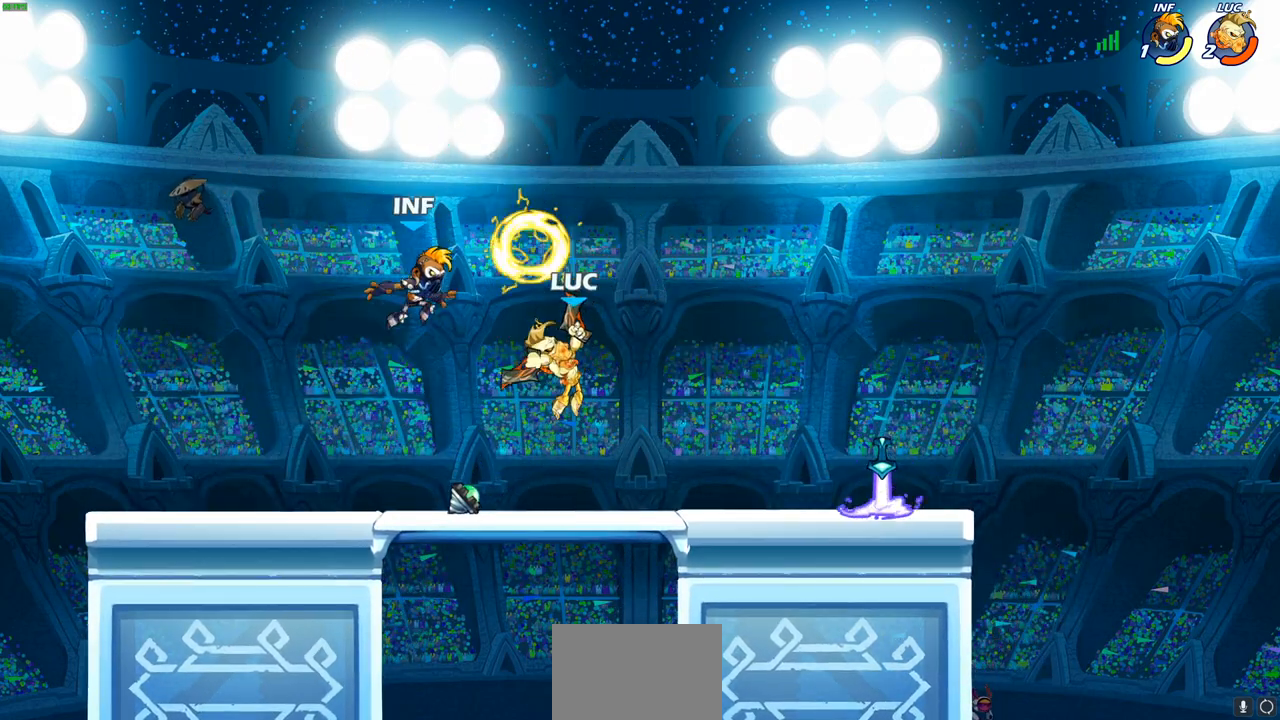
{"buttons": ["CROSS"], "left_stick": "right", "right_stick": "center", "events": [[267, "left_stick", "right"], [333, "CROSS", "down"]]}
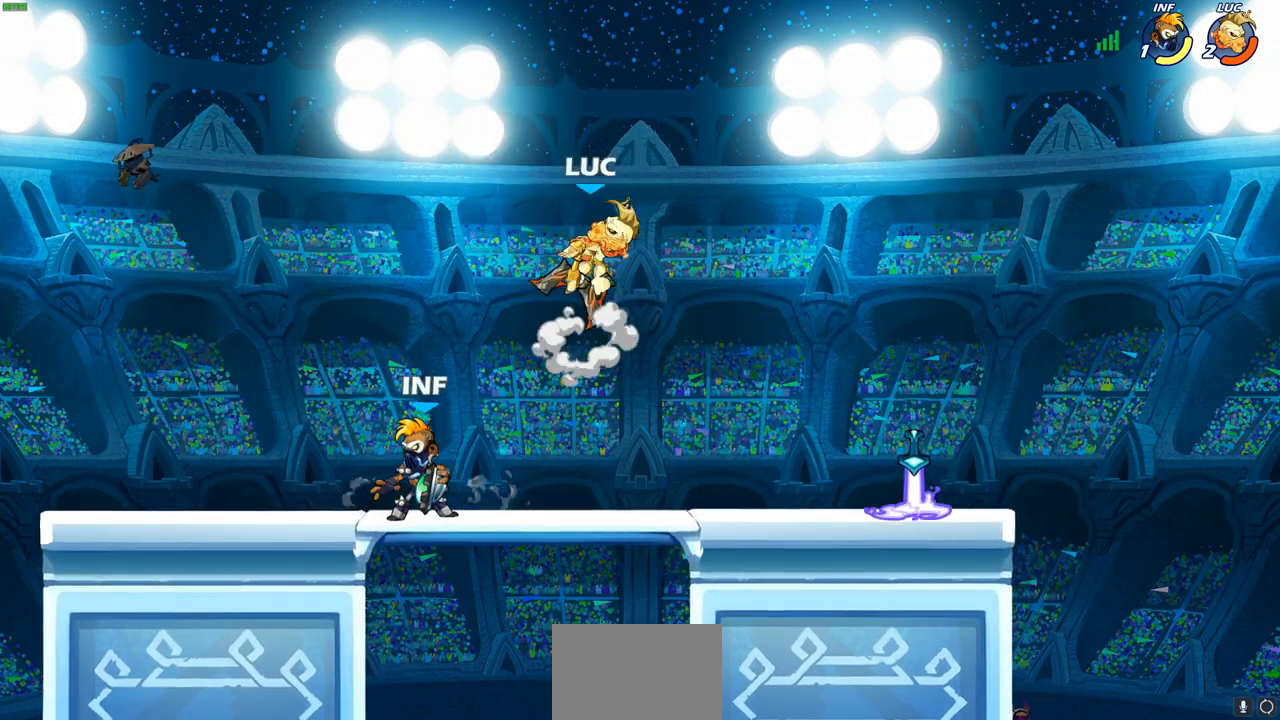
{"buttons": [], "left_stick": "down", "right_stick": "center", "events": [[33, "CROSS", "up"], [133, "left_stick", "down-right"], [267, "left_stick", "down"]]}
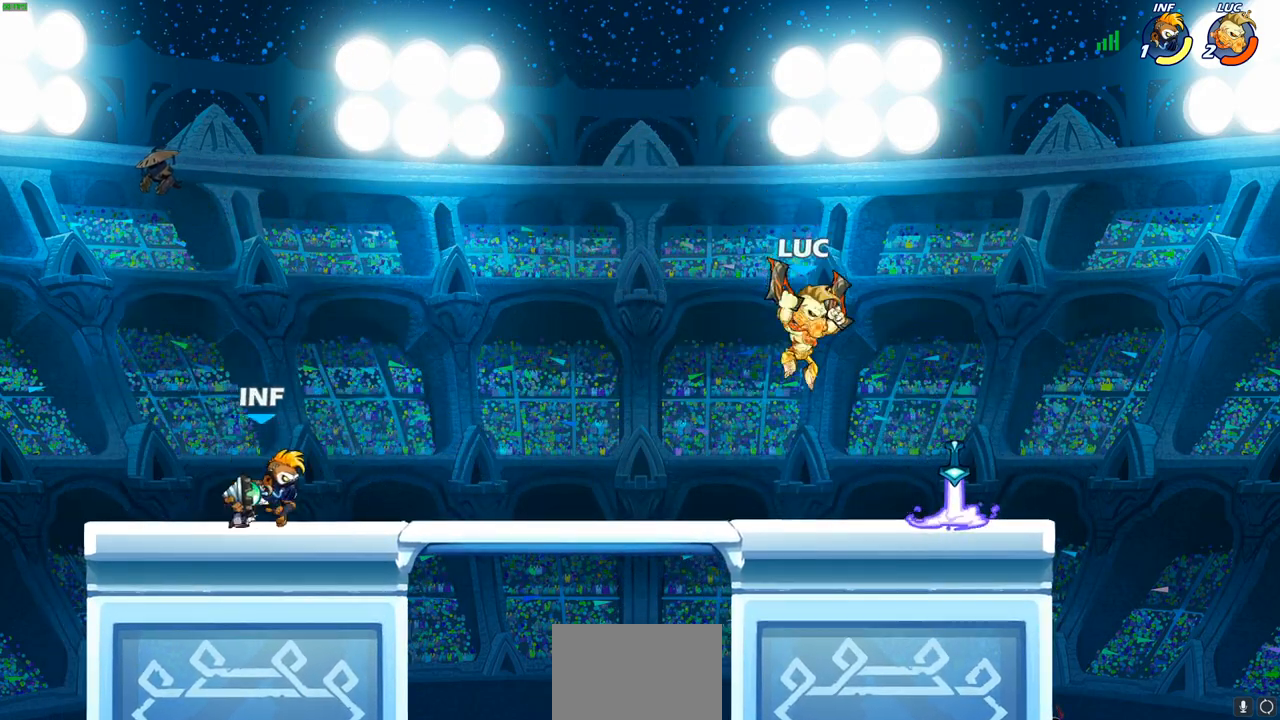
{"buttons": [], "left_stick": "center", "right_stick": "center", "events": [[33, "left_stick", "down-right"], [183, "left_stick", "up-left"], [200, "R1", "down"], [267, "R1", "up"], [267, "left_stick", "center"]]}
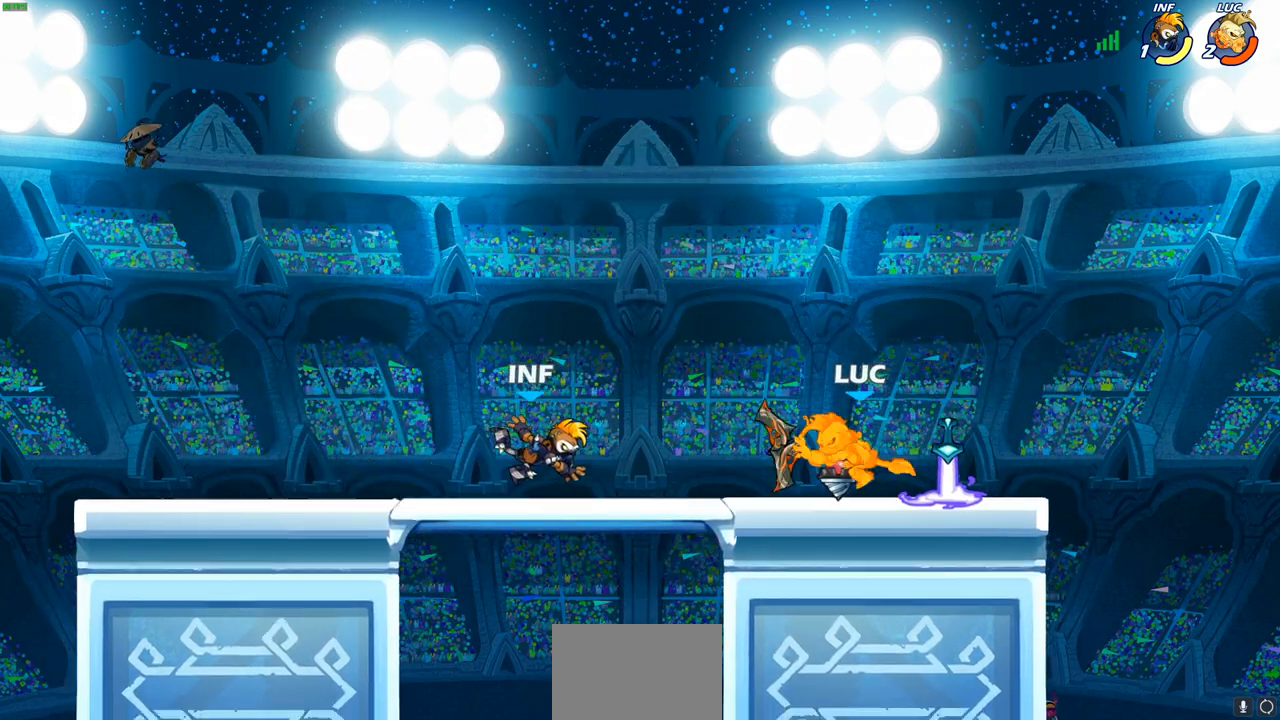
{"buttons": ["R2"], "left_stick": "left", "right_stick": "center", "events": [[267, "left_stick", "left"], [450, "R2", "down"]]}
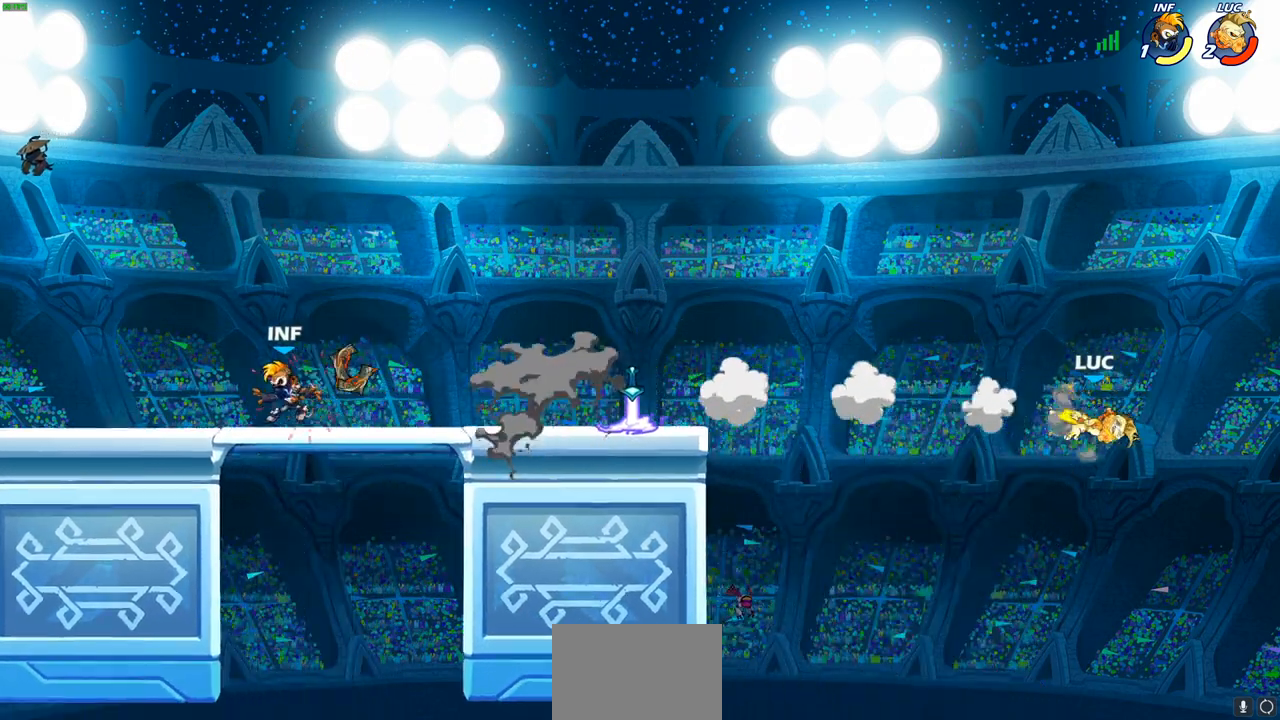
{"buttons": ["CROSS"], "left_stick": "left", "right_stick": "center", "events": [[67, "R2", "up"], [133, "R2", "down"], [317, "R2", "up"], [500, "CROSS", "down"]]}
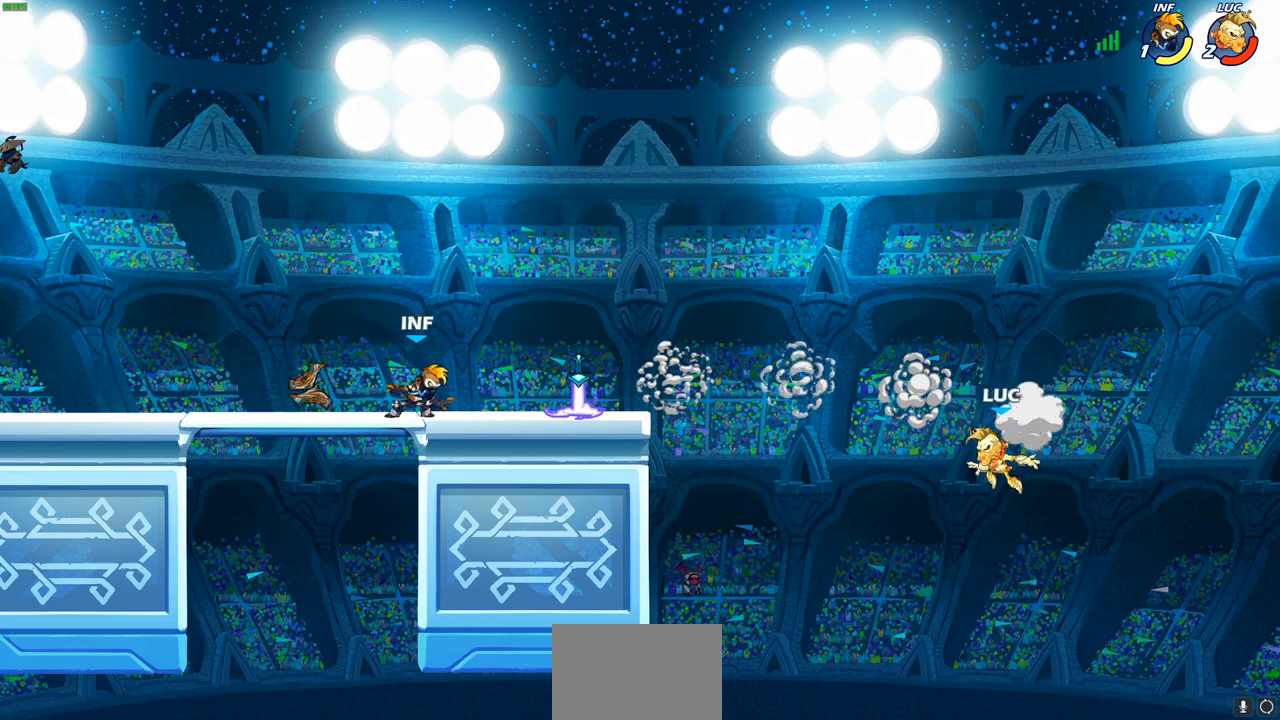
{"buttons": [], "left_stick": "left", "right_stick": "center", "events": [[83, "CIRCLE", "down"], [100, "CROSS", "up"], [200, "CIRCLE", "up"]]}
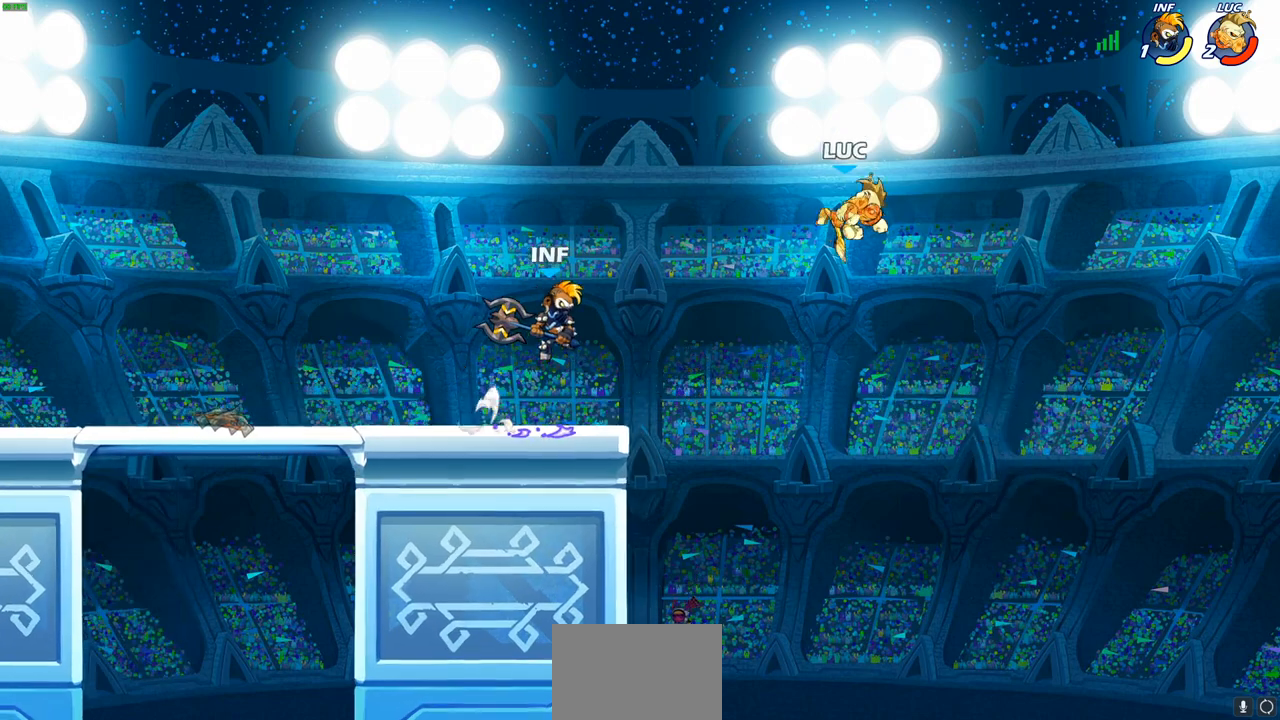
{"buttons": [], "left_stick": "left", "right_stick": "center", "events": [[200, "left_stick", "up-right"], [217, "CROSS", "down"], [383, "CROSS", "up"], [383, "left_stick", "up-left"], [467, "left_stick", "left"]]}
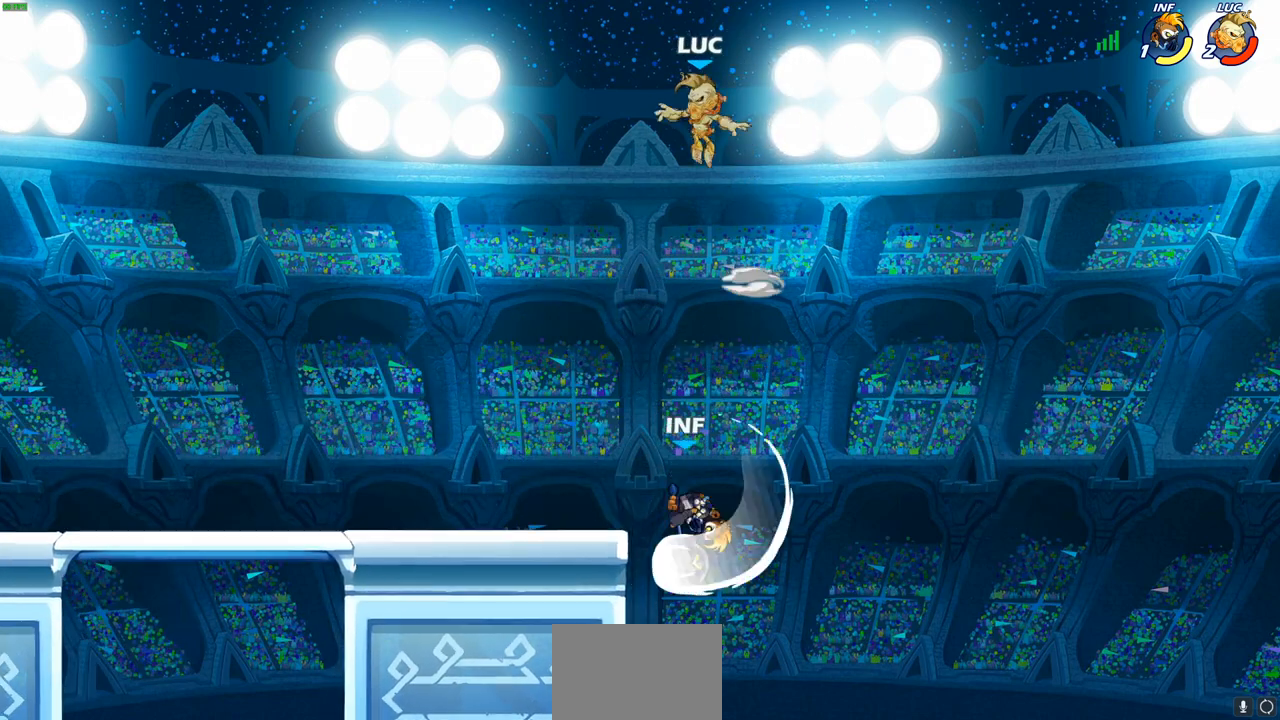
{"buttons": [], "left_stick": "down-right", "right_stick": "center", "events": [[17, "left_stick", "down-left"], [333, "left_stick", "down-right"]]}